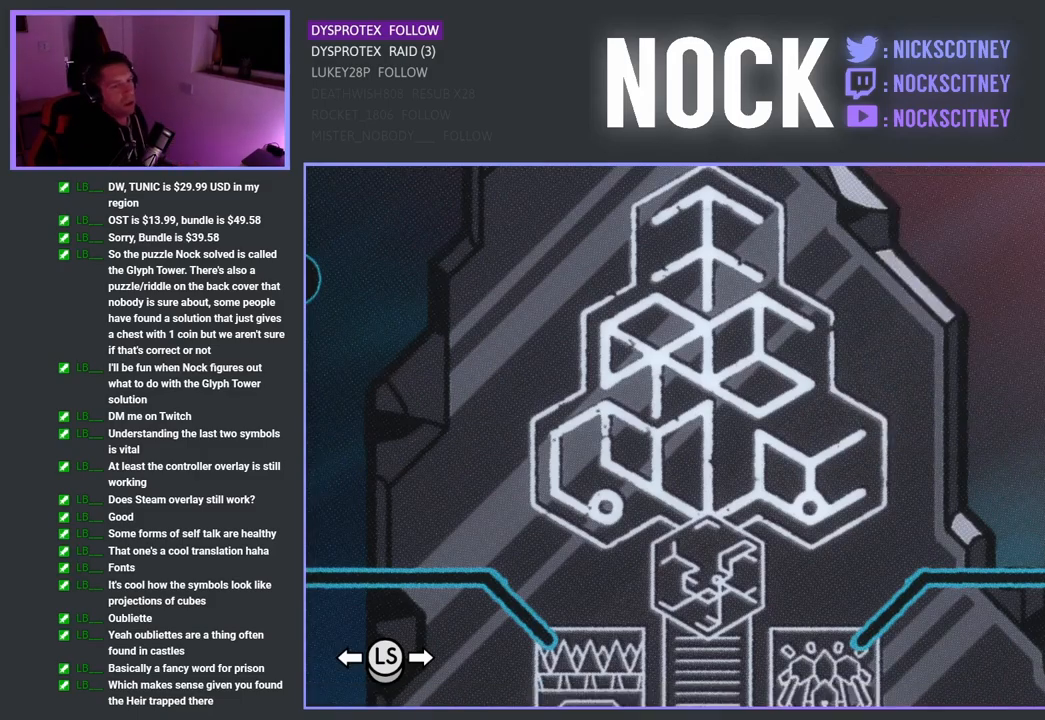
Gameplay with a controller (PlayStation layout); each line is a JSON object with the inputs held at the frame after it. "events" lists button and stick changes between this image and that frame as [ms after this image, input, new state], when the widget could be followed in between.
{"buttons": ["CIRCLE"], "left_stick": "center", "right_stick": "center", "events": [[450, "CIRCLE", "down"]]}
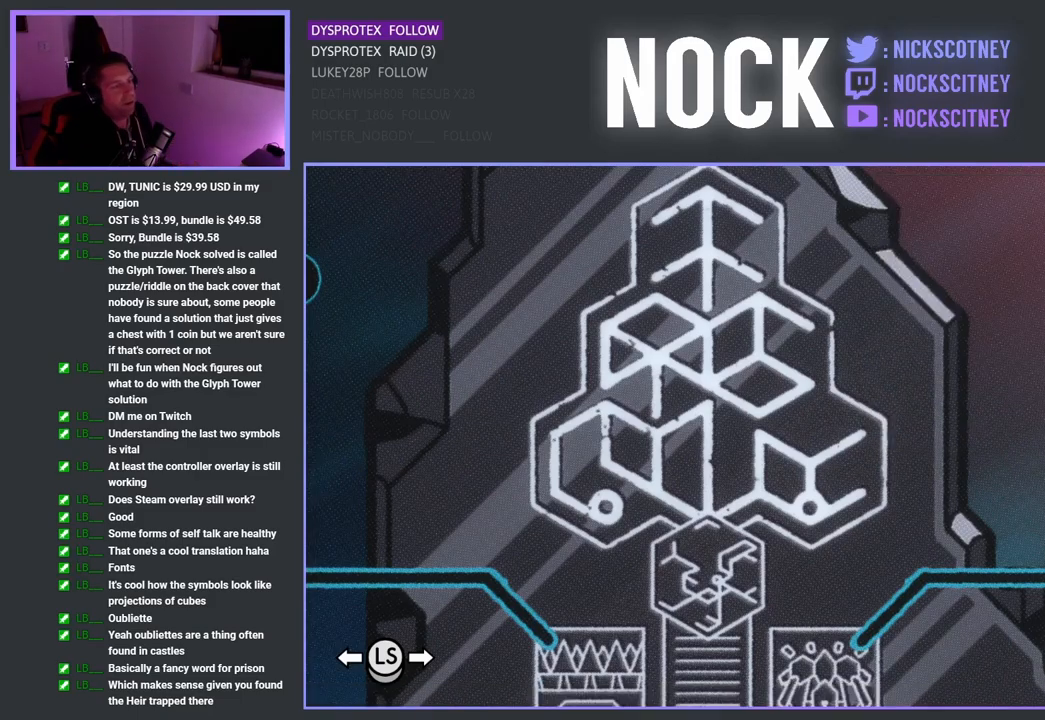
{"buttons": [], "left_stick": "center", "right_stick": "center", "events": [[100, "CIRCLE", "up"]]}
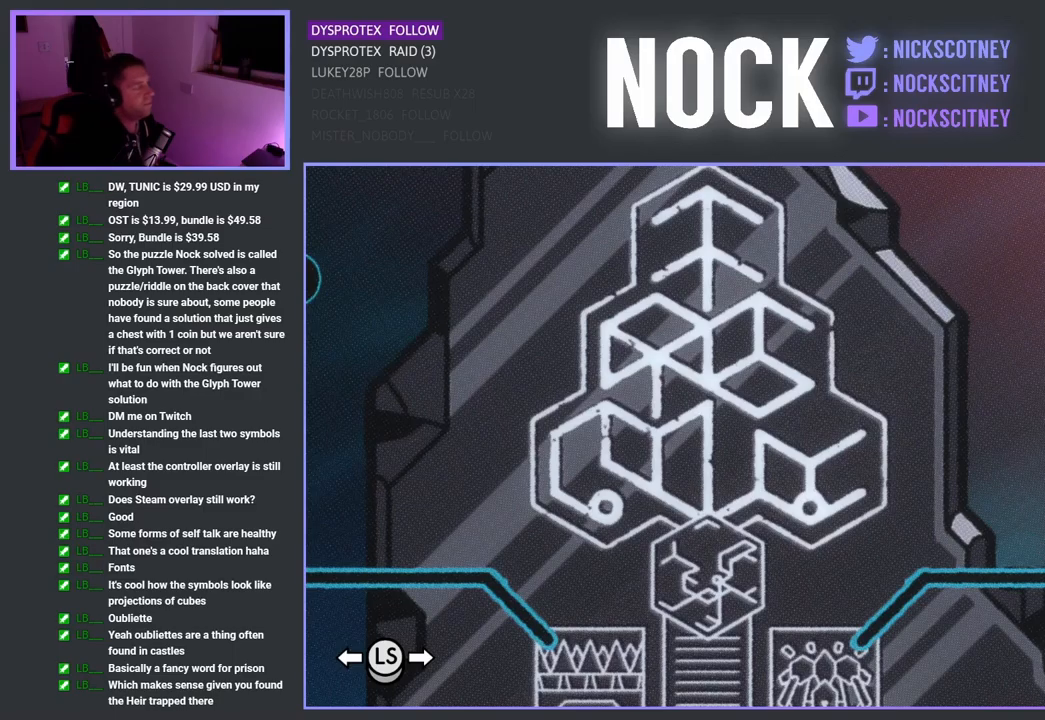
{"buttons": [], "left_stick": "up", "right_stick": "center", "events": [[217, "left_stick", "right"], [300, "left_stick", "down-right"], [450, "left_stick", "center"], [500, "left_stick", "up"]]}
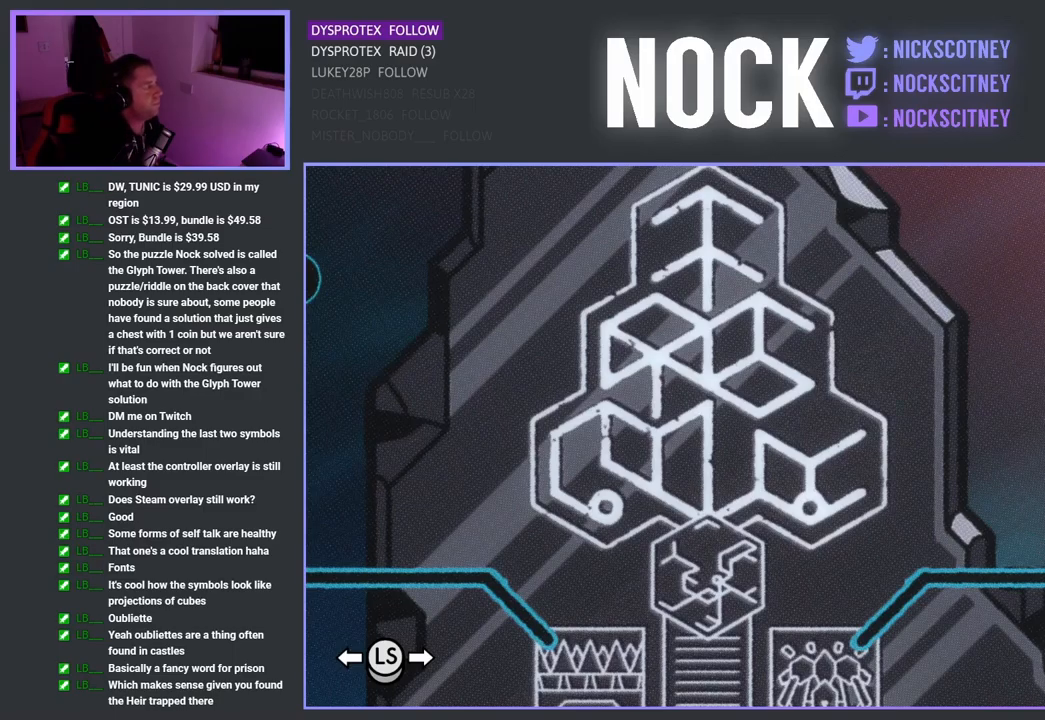
{"buttons": [], "left_stick": "center", "right_stick": "center", "events": [[100, "left_stick", "center"], [150, "left_stick", "down"], [317, "left_stick", "up"], [417, "left_stick", "center"]]}
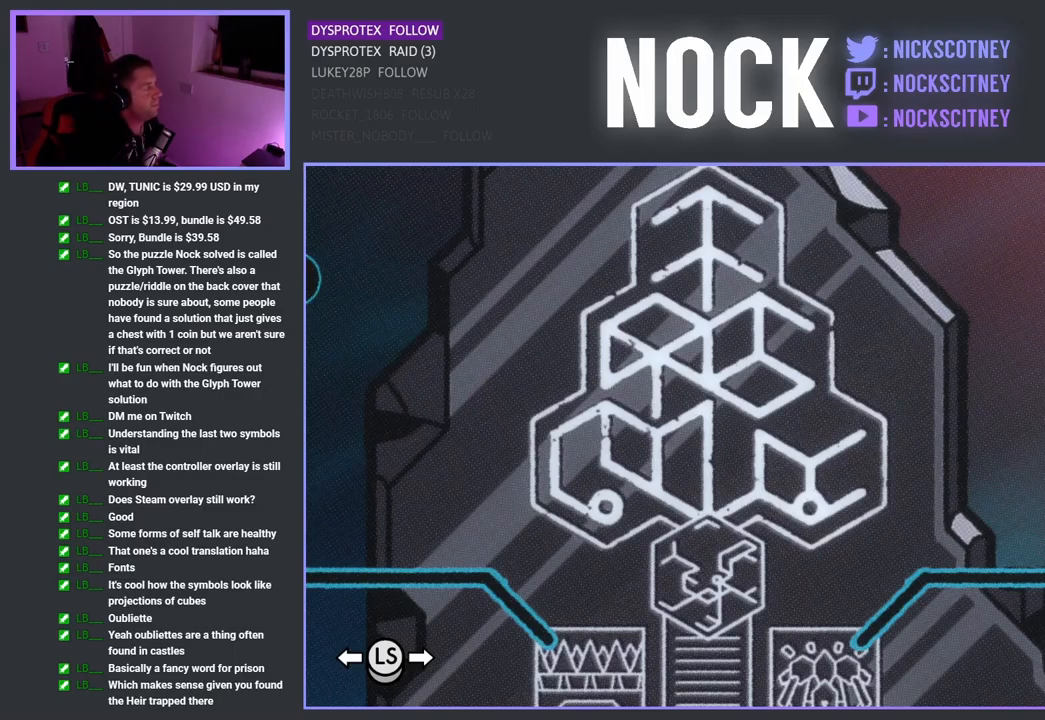
{"buttons": ["CIRCLE"], "left_stick": "center", "right_stick": "center", "events": [[450, "CIRCLE", "down"]]}
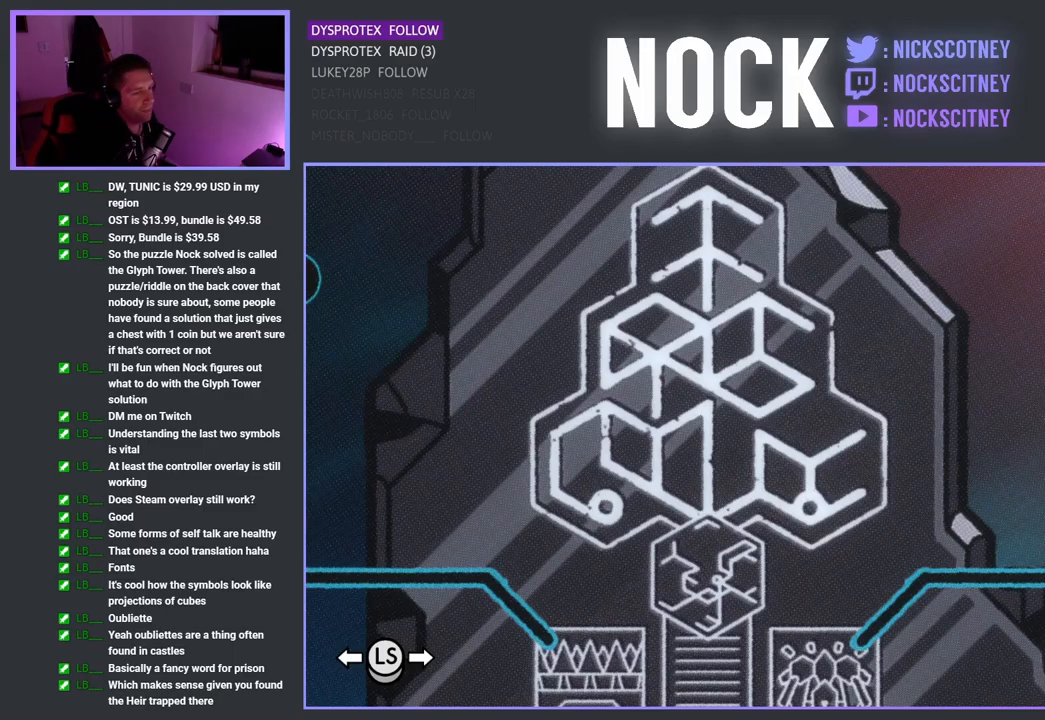
{"buttons": [], "left_stick": "center", "right_stick": "center", "events": [[100, "CIRCLE", "up"]]}
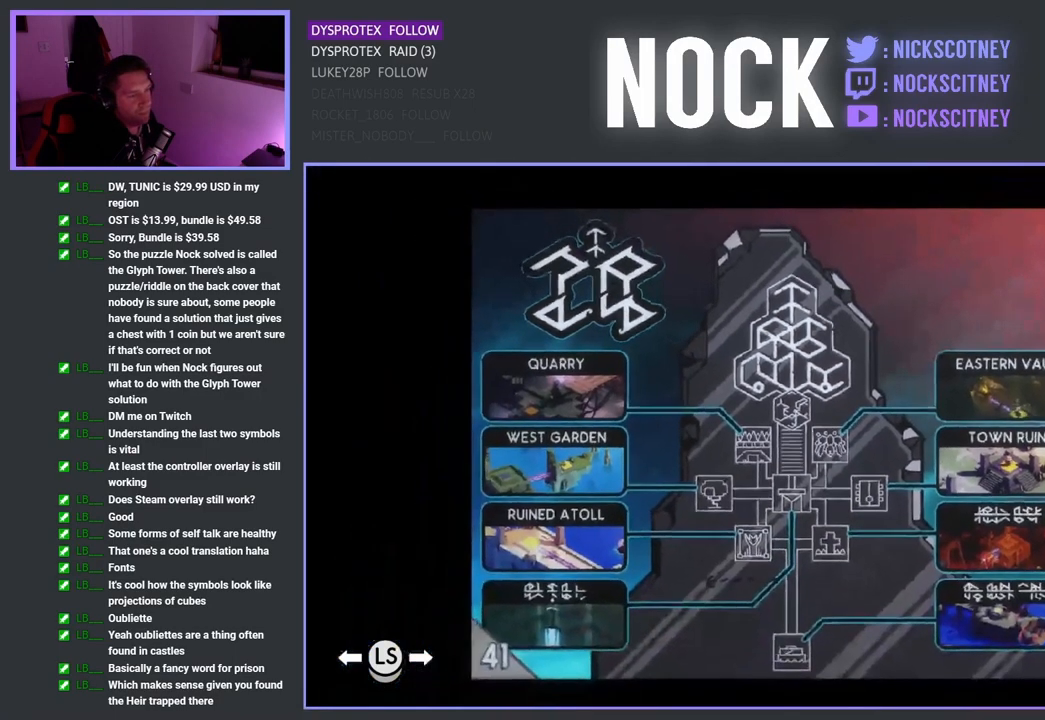
{"buttons": [], "left_stick": "center", "right_stick": "center", "events": [[183, "DPAD_LEFT", "down"], [317, "DPAD_LEFT", "up"]]}